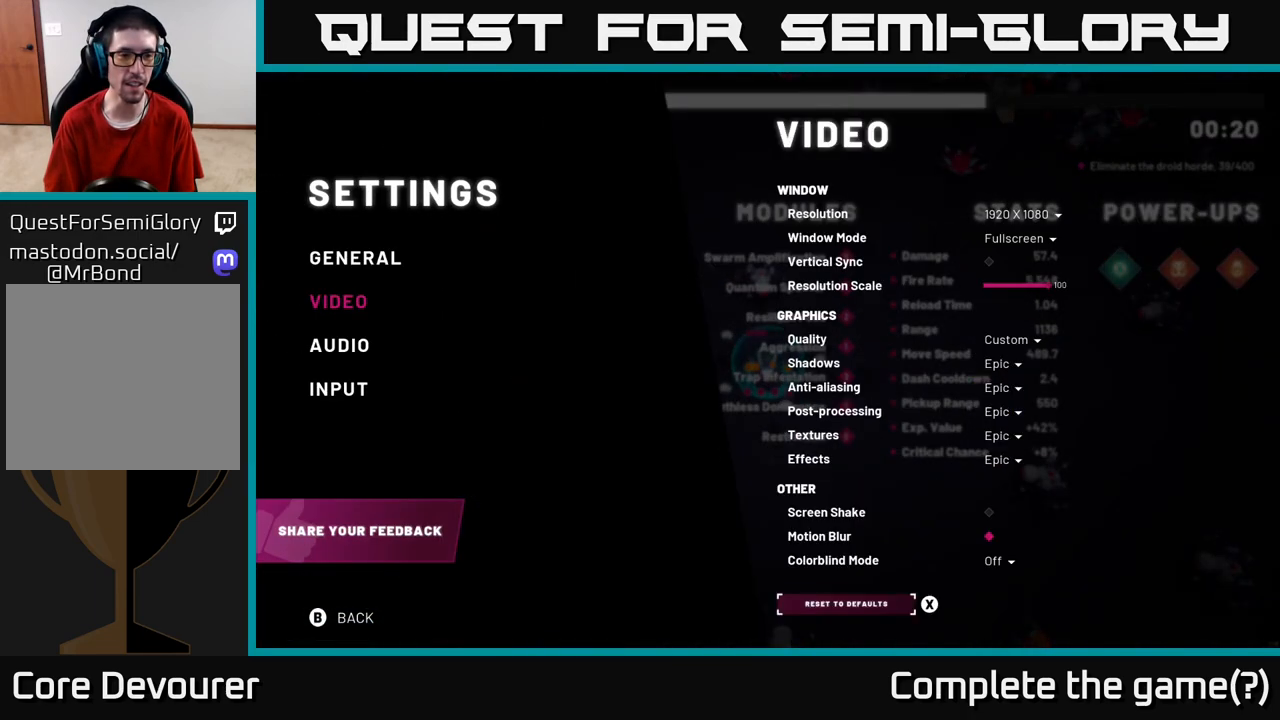
Gameplay with a controller (Xbox layout); each line is a JSON object with the inputs held at the frame after it. "events" lists button and stick changes between this image and that frame as [ms after this image, input, new state], when the widget could be followed in between.
{"buttons": ["A"], "left_stick": "center", "right_stick": "center", "events": [[83, "left_stick", "down"], [283, "left_stick", "center"], [483, "A", "down"]]}
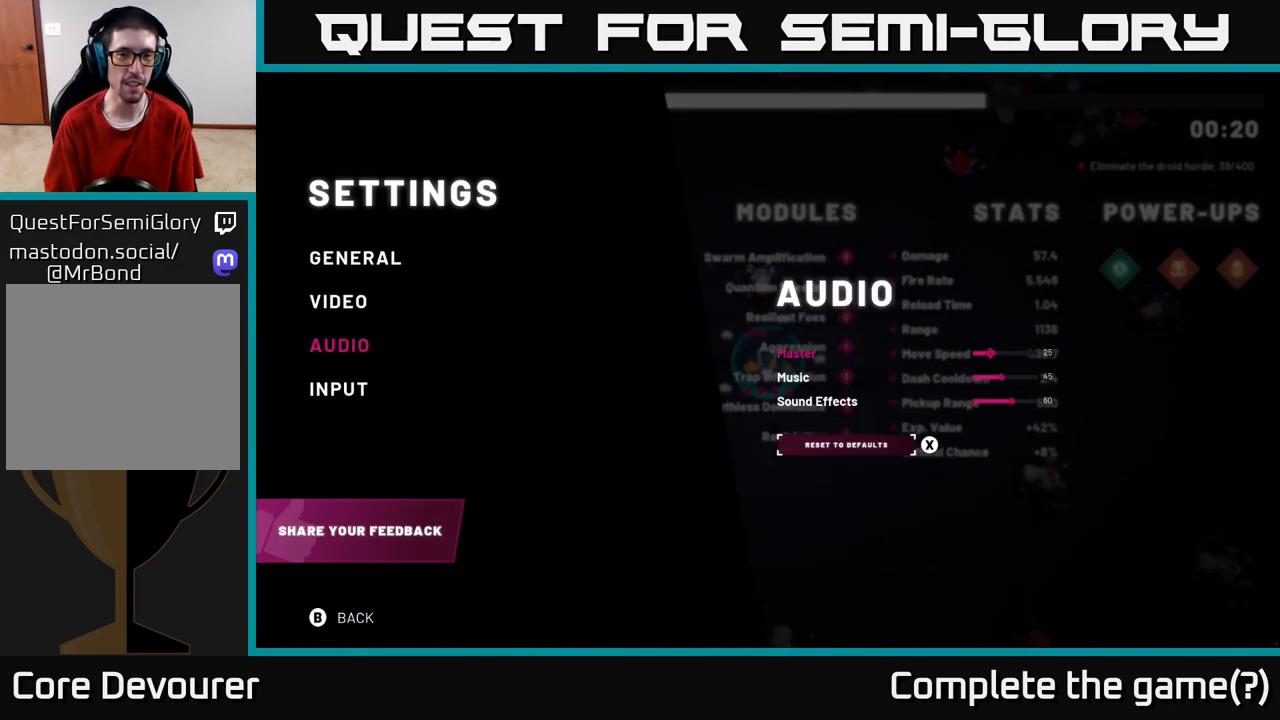
{"buttons": [], "left_stick": "center", "right_stick": "center", "events": [[33, "A", "up"]]}
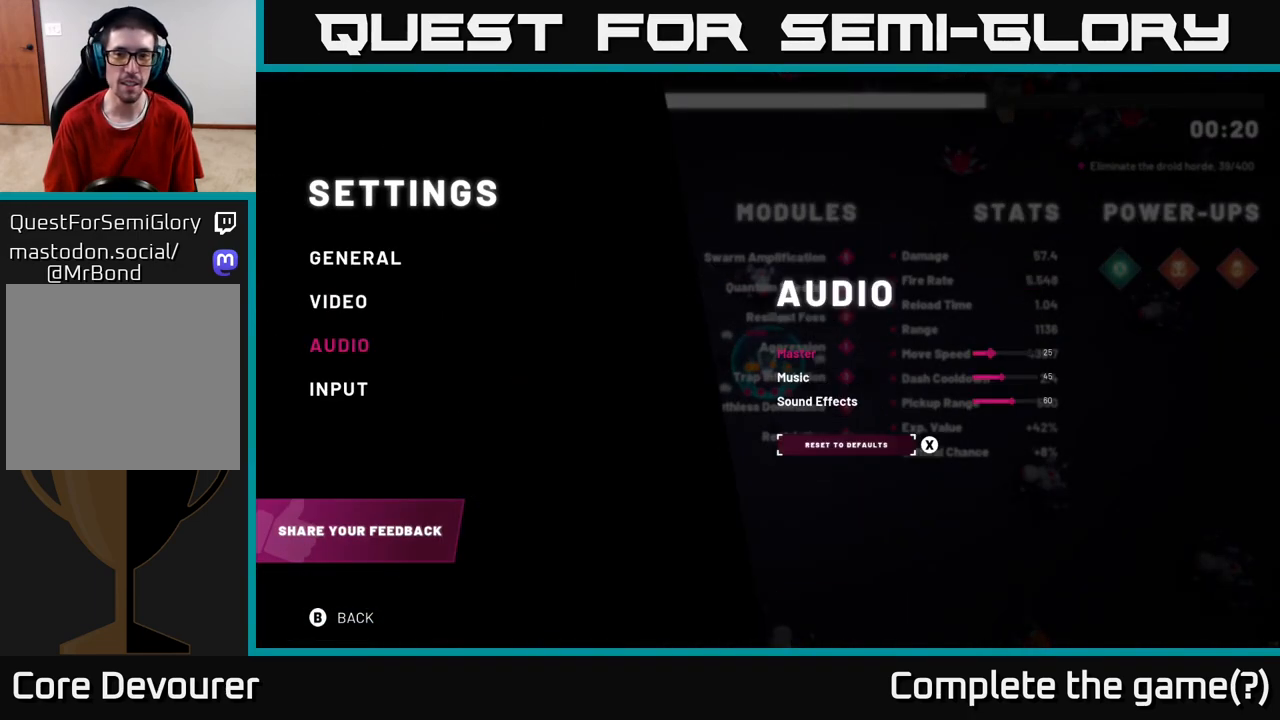
{"buttons": [], "left_stick": "center", "right_stick": "center", "events": []}
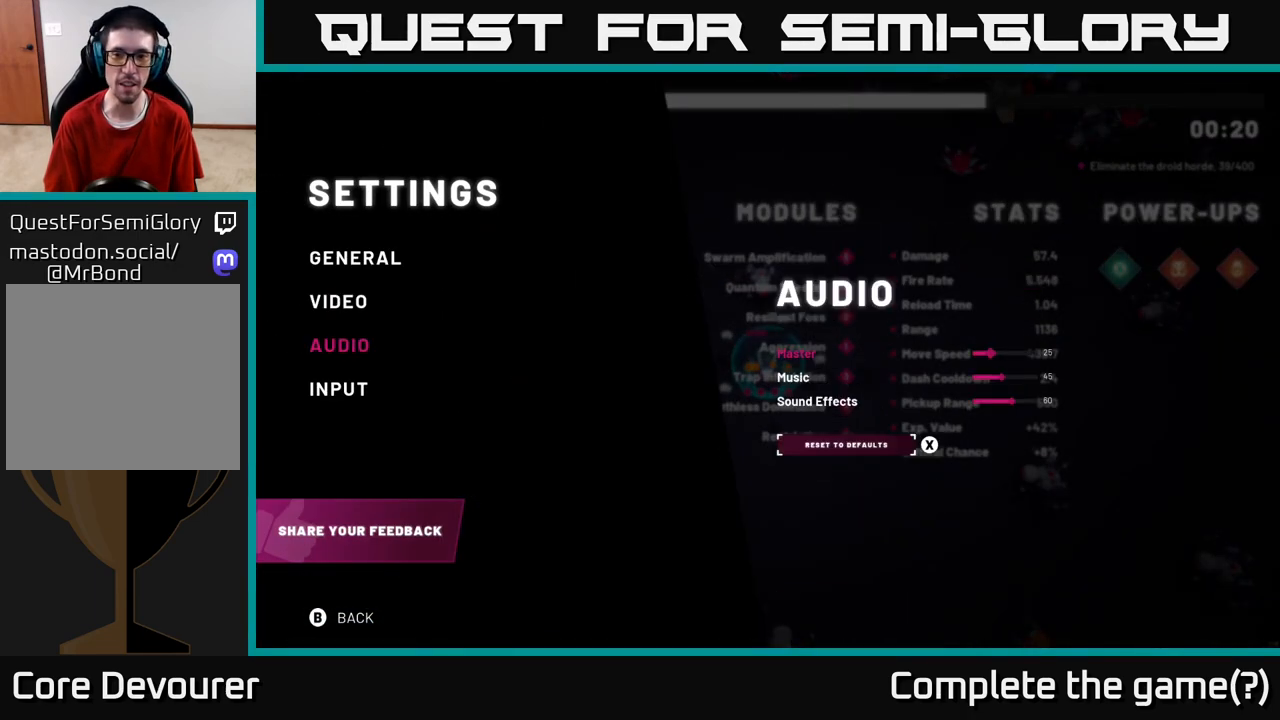
{"buttons": [], "left_stick": "center", "right_stick": "center", "events": [[50, "DPAD_DOWN", "down"], [117, "DPAD_DOWN", "up"], [267, "DPAD_DOWN", "down"], [367, "DPAD_DOWN", "up"]]}
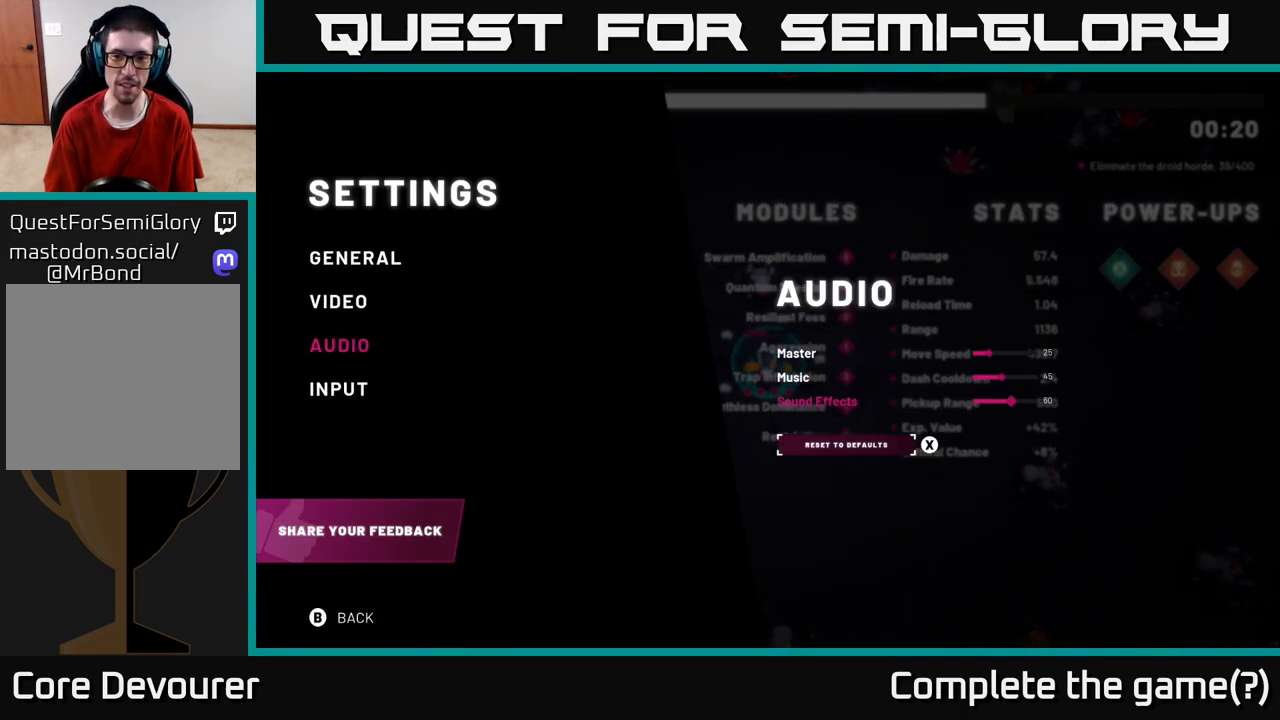
{"buttons": [], "left_stick": "center", "right_stick": "center", "events": [[17, "DPAD_LEFT", "down"], [117, "DPAD_LEFT", "up"], [217, "DPAD_LEFT", "down"], [333, "DPAD_LEFT", "up"], [417, "DPAD_LEFT", "down"], [500, "DPAD_LEFT", "up"]]}
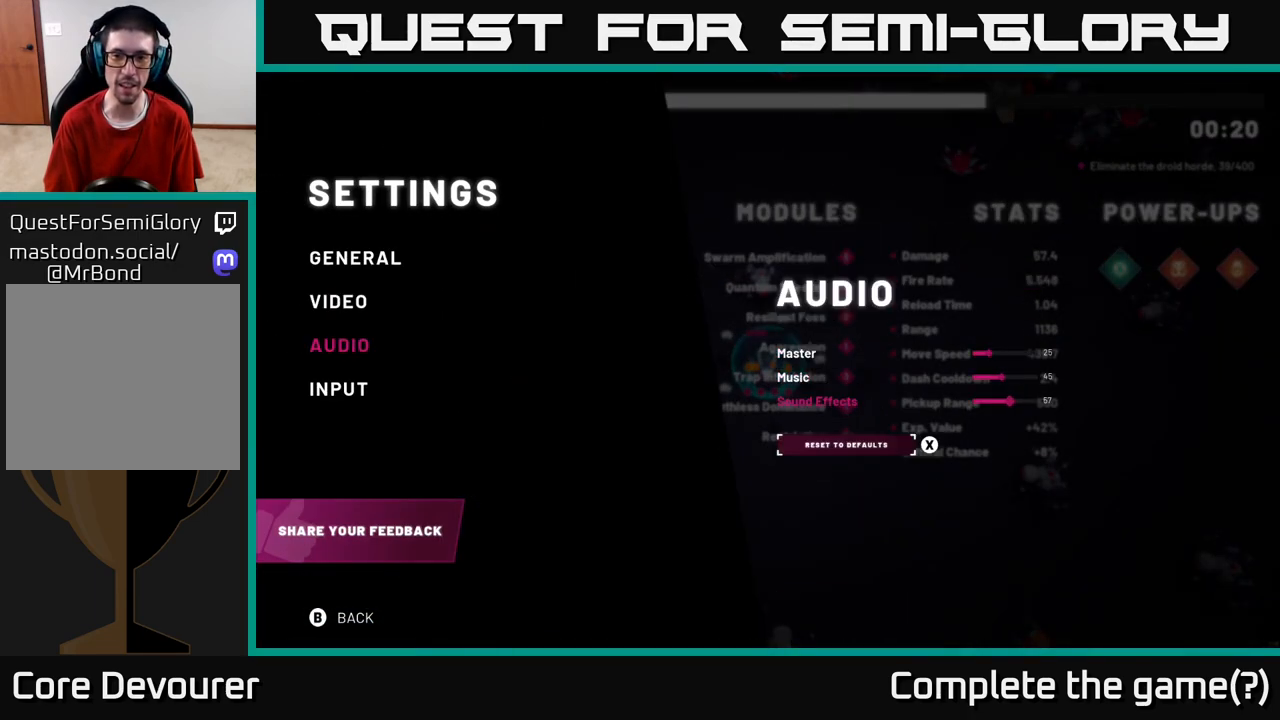
{"buttons": [], "left_stick": "center", "right_stick": "center", "events": [[67, "DPAD_LEFT", "down"], [150, "DPAD_LEFT", "up"], [233, "DPAD_LEFT", "down"], [300, "DPAD_LEFT", "up"], [383, "DPAD_LEFT", "down"], [433, "DPAD_LEFT", "up"]]}
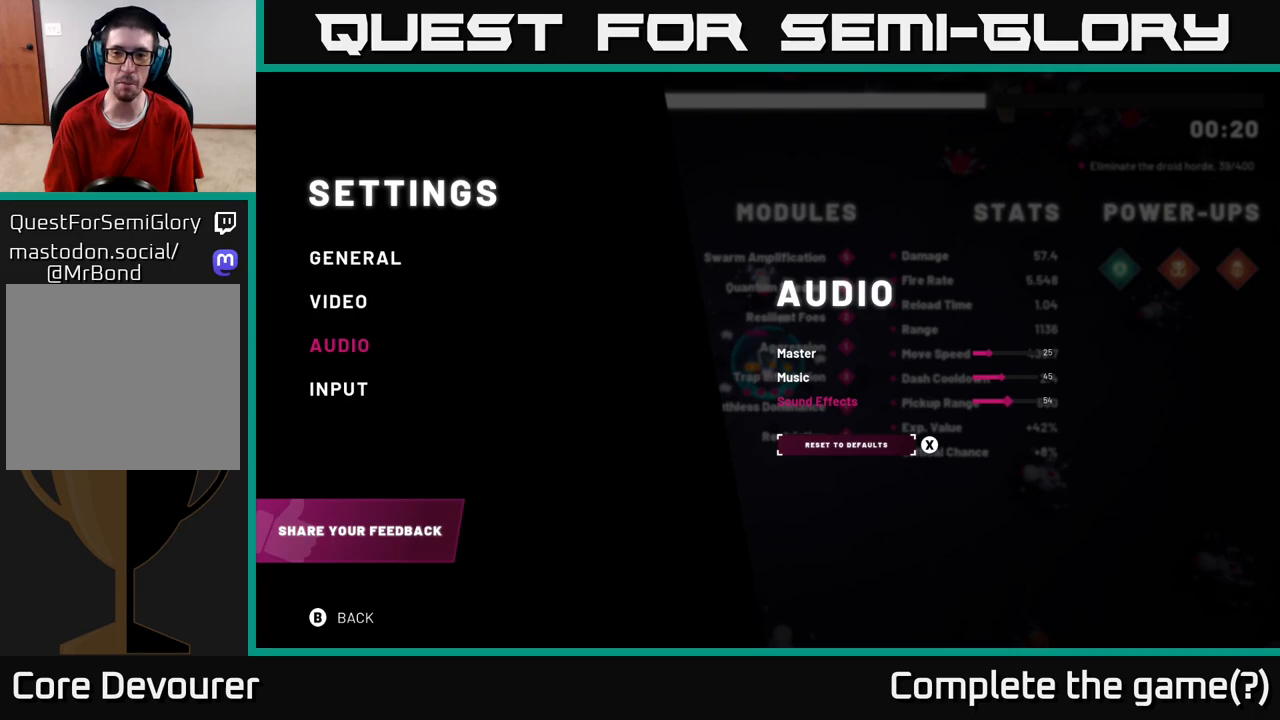
{"buttons": [], "left_stick": "center", "right_stick": "center", "events": [[50, "DPAD_LEFT", "down"], [100, "DPAD_LEFT", "up"], [200, "DPAD_LEFT", "down"], [250, "DPAD_LEFT", "up"], [333, "DPAD_LEFT", "down"], [400, "DPAD_LEFT", "up"]]}
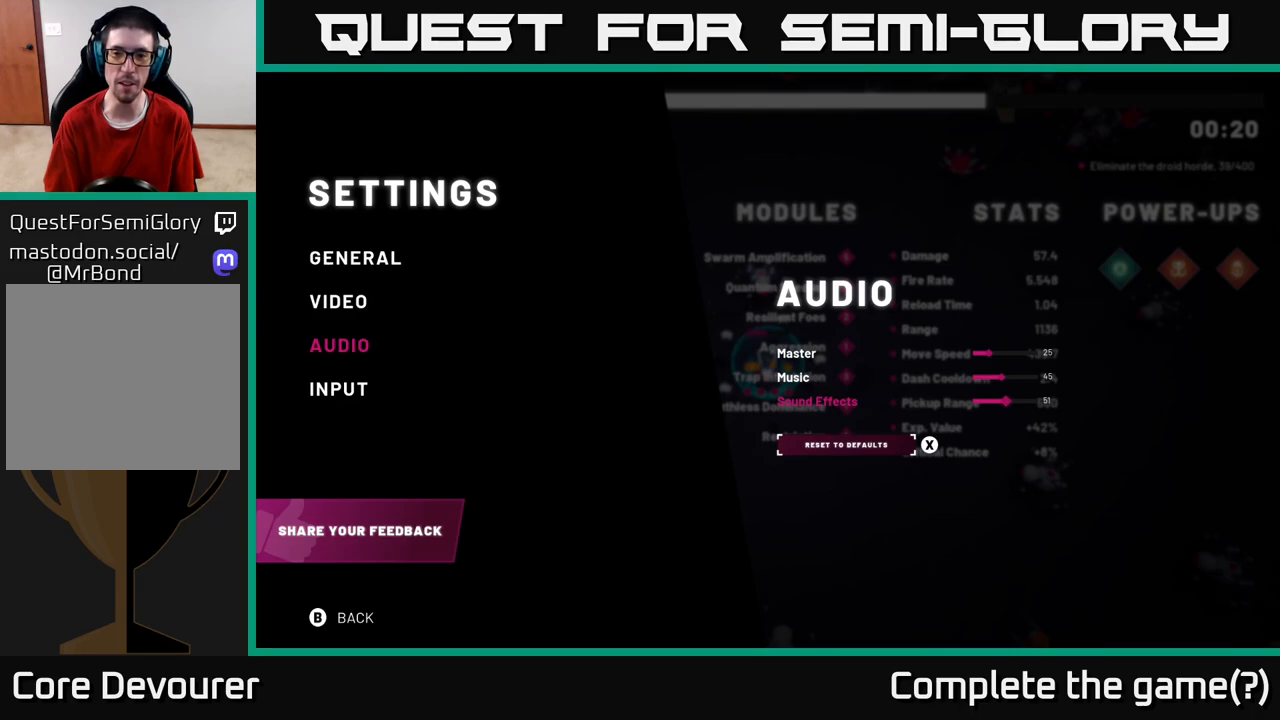
{"buttons": [], "left_stick": "center", "right_stick": "center", "events": [[50, "DPAD_LEFT", "down"], [133, "DPAD_LEFT", "up"]]}
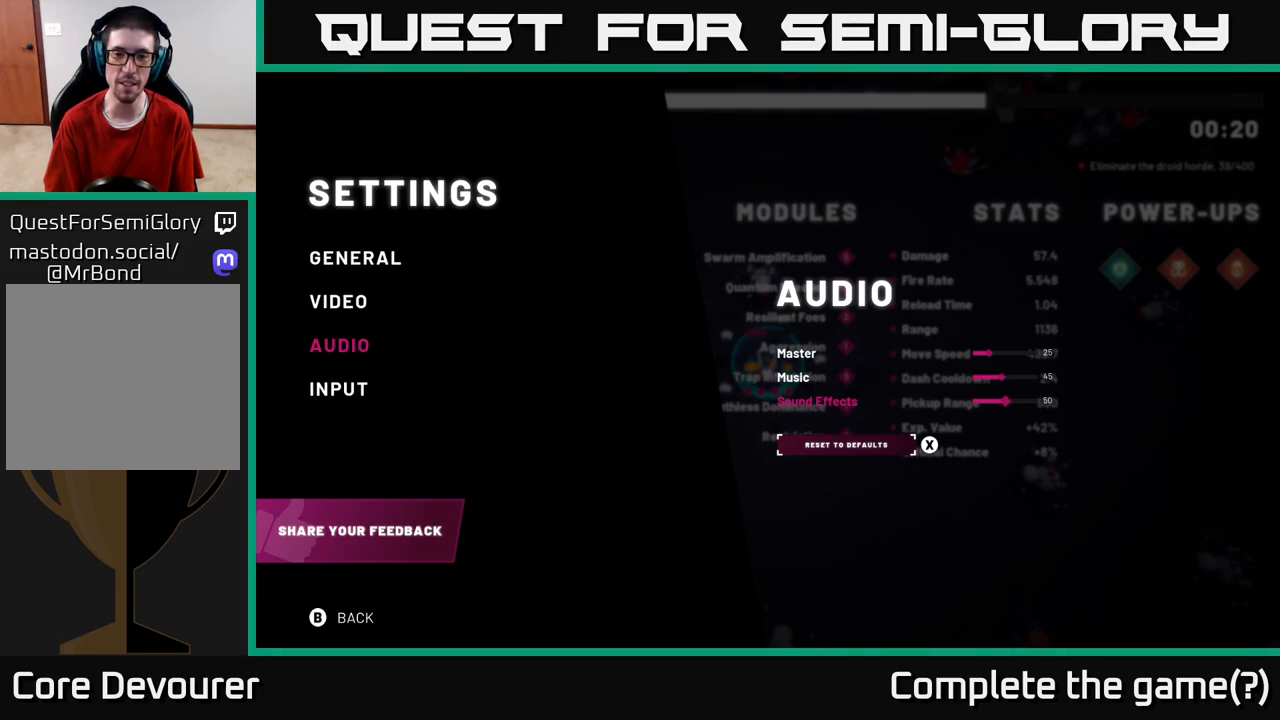
{"buttons": [], "left_stick": "center", "right_stick": "center", "events": [[417, "B", "down"], [500, "B", "up"]]}
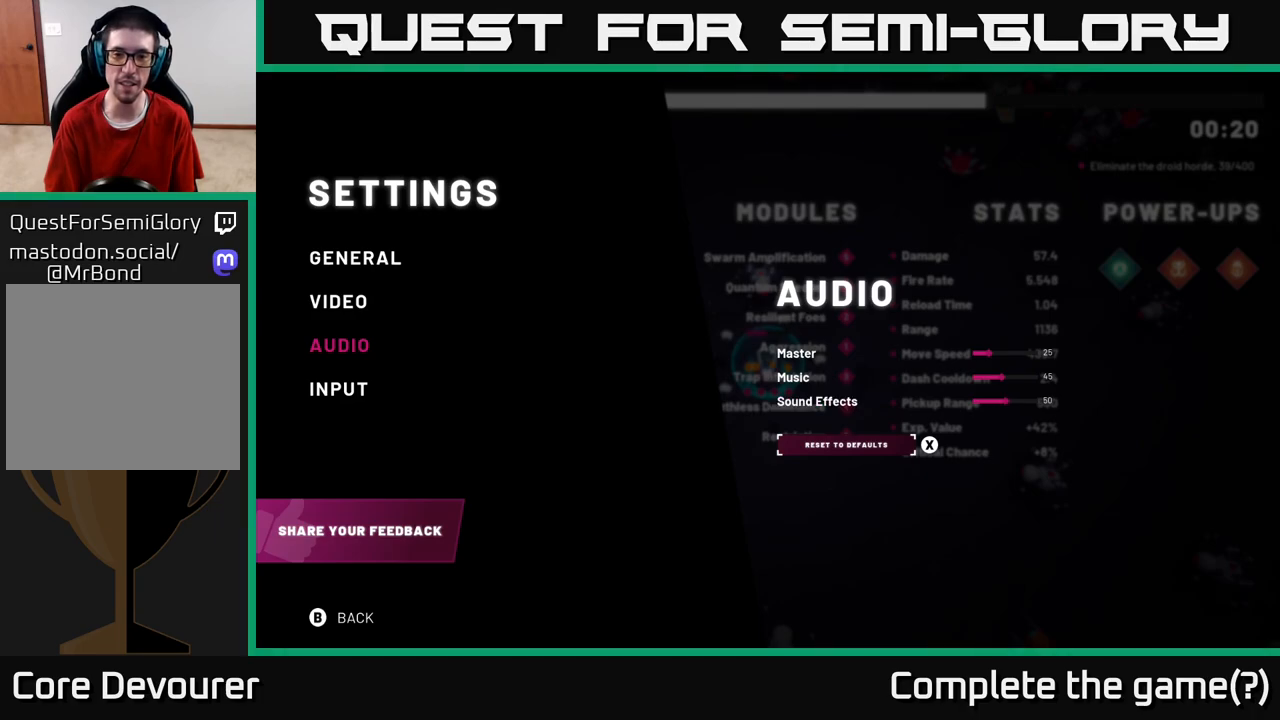
{"buttons": [], "left_stick": "center", "right_stick": "center", "events": [[300, "B", "down"], [400, "B", "up"]]}
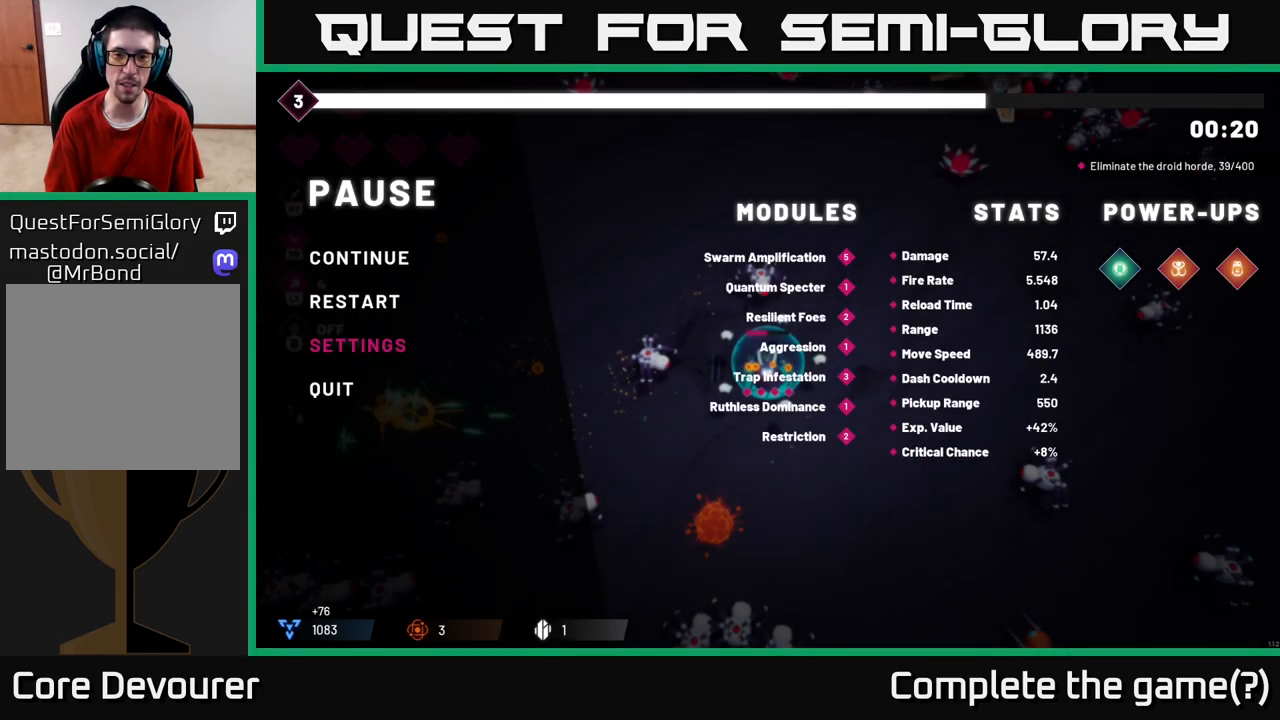
{"buttons": [], "left_stick": "center", "right_stick": "center", "events": [[350, "B", "down"], [417, "B", "up"]]}
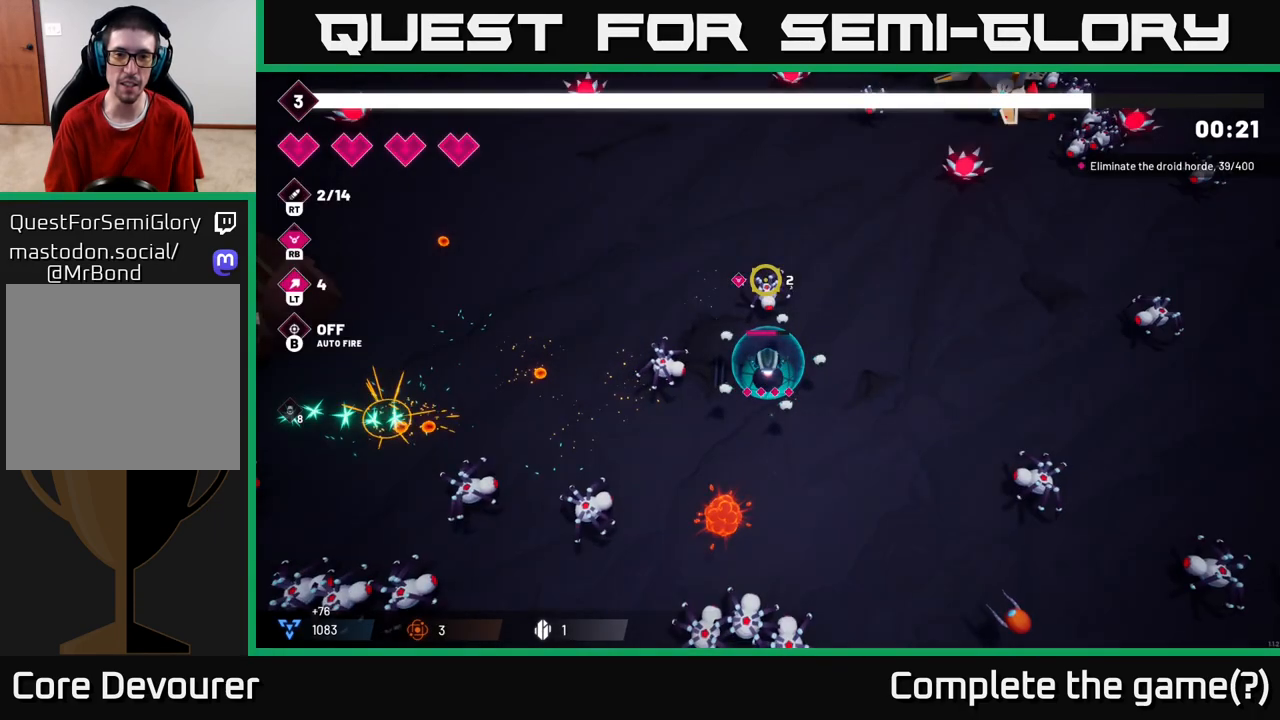
{"buttons": ["R2"], "left_stick": "right", "right_stick": "left", "events": [[100, "left_stick", "up-right"], [183, "right_stick", "left"], [217, "R2", "down"], [383, "left_stick", "right"]]}
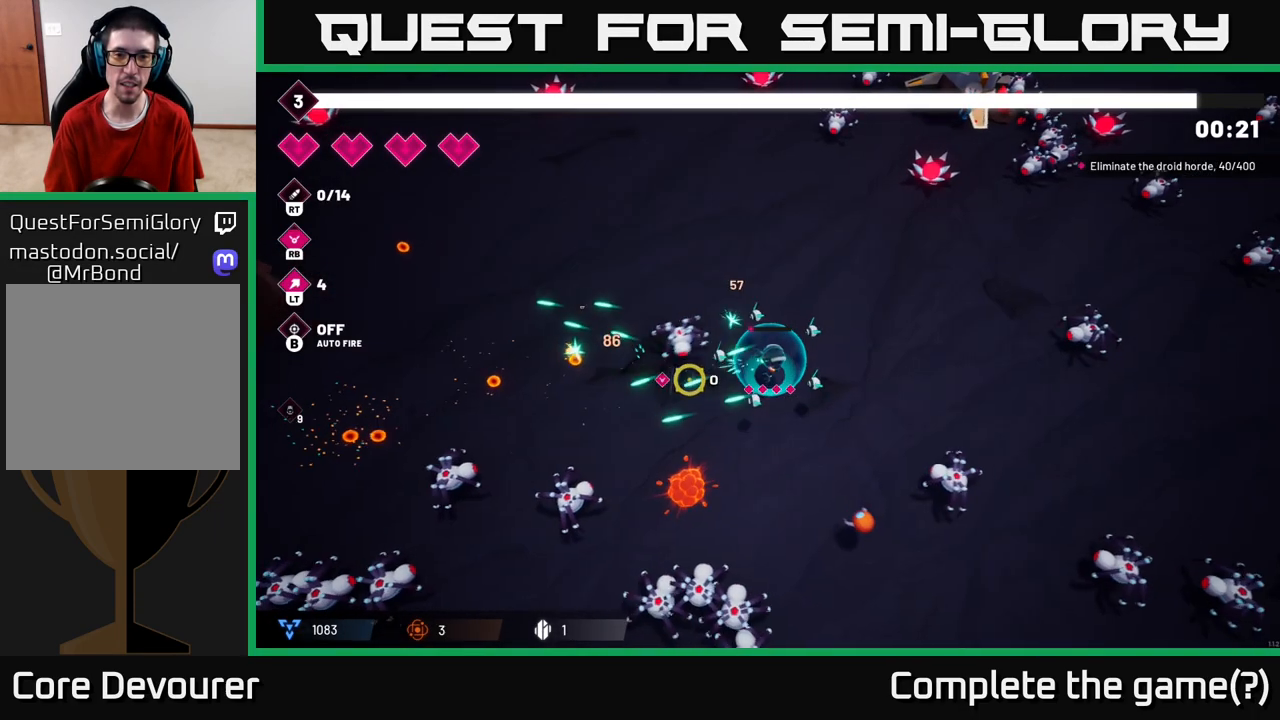
{"buttons": [], "left_stick": "up-left", "right_stick": "down-left", "events": [[117, "right_stick", "up-left"], [267, "left_stick", "up-right"], [267, "right_stick", "left"], [367, "R2", "up"], [383, "right_stick", "down-left"], [433, "left_stick", "up-left"]]}
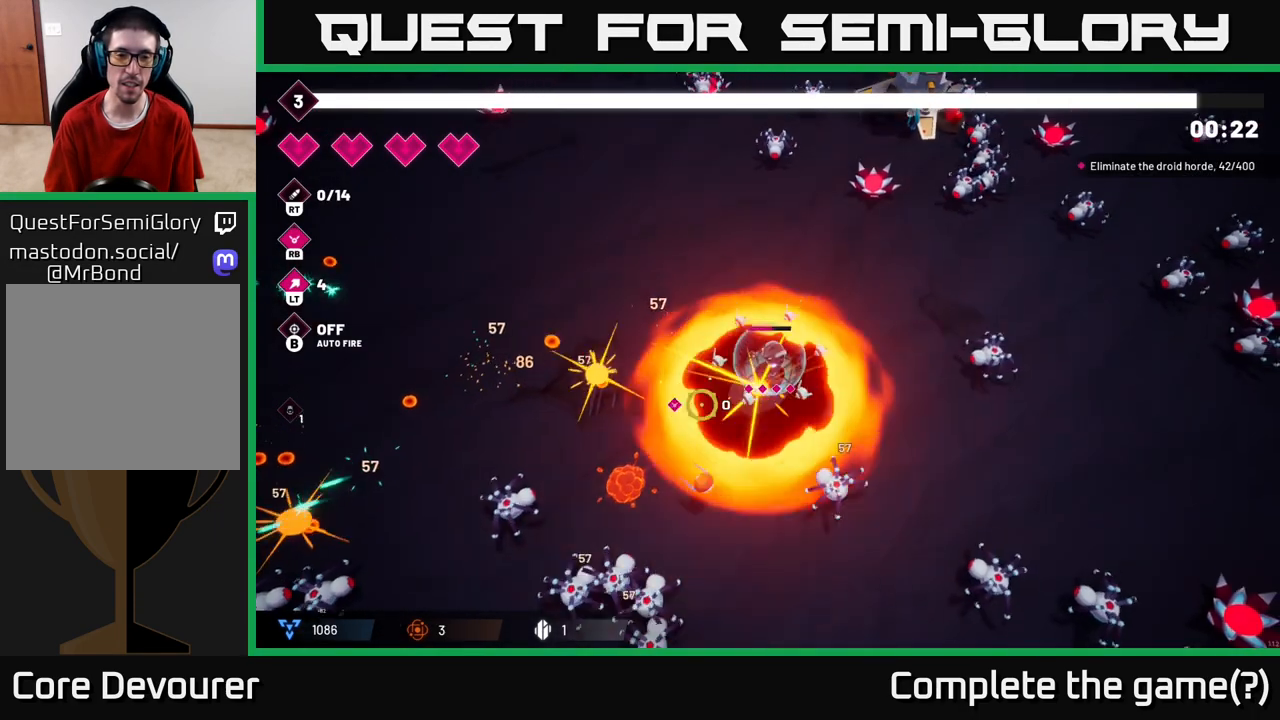
{"buttons": [], "left_stick": "up-left", "right_stick": "center", "events": [[83, "left_stick", "up"], [117, "R2", "down"], [433, "left_stick", "up-left"], [467, "R2", "up"], [483, "right_stick", "center"]]}
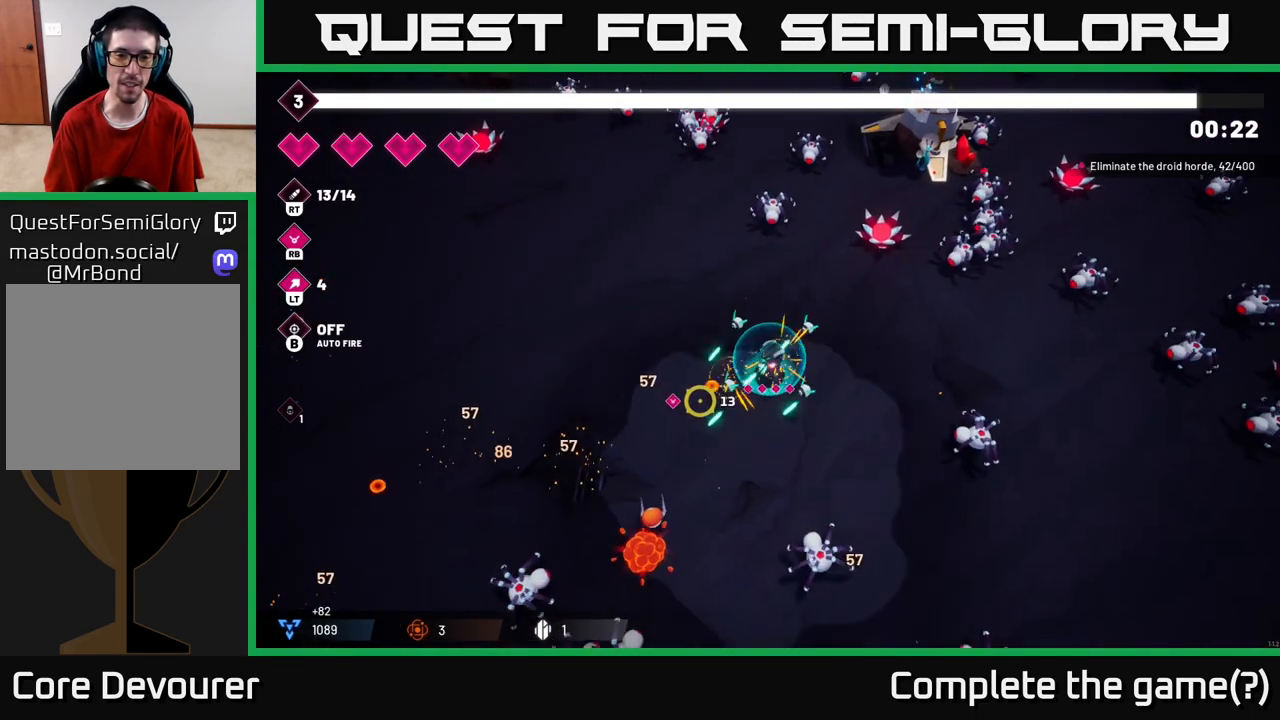
{"buttons": [], "left_stick": "center", "right_stick": "center", "events": [[17, "left_stick", "left"], [167, "START", "down"], [200, "left_stick", "center"], [300, "START", "up"]]}
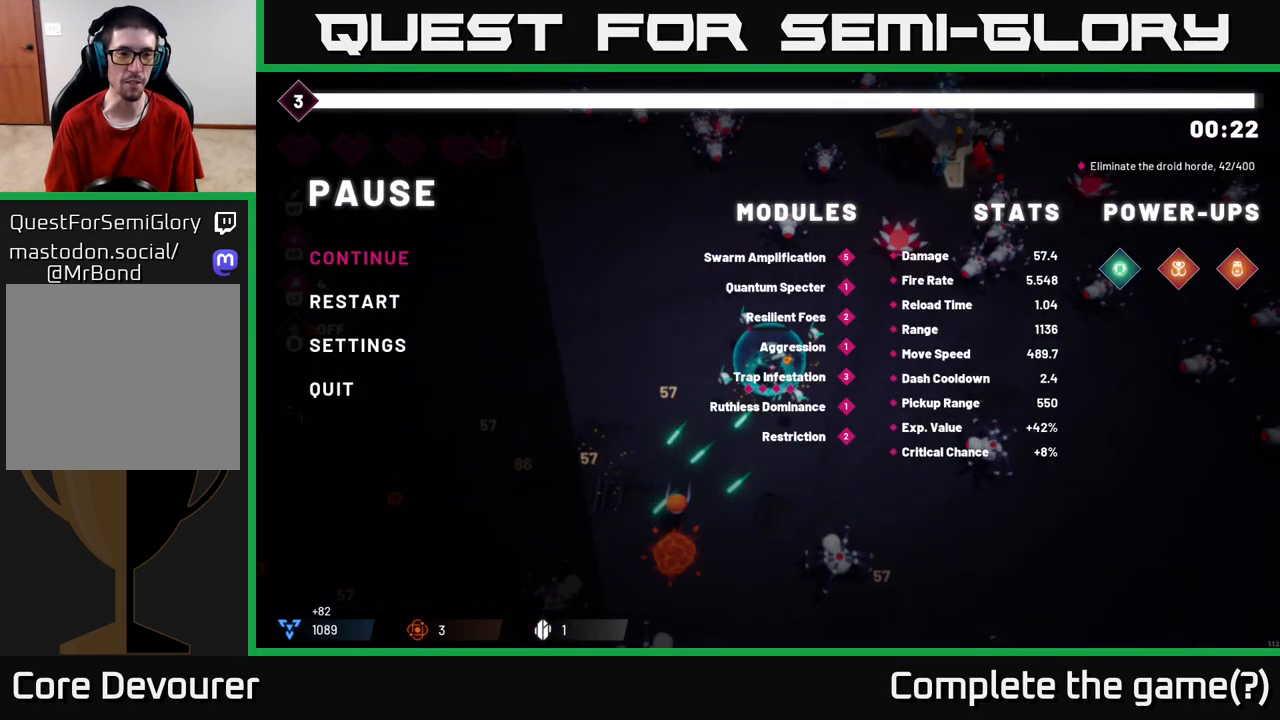
{"buttons": [], "left_stick": "center", "right_stick": "center", "events": [[333, "left_stick", "down"], [500, "left_stick", "center"]]}
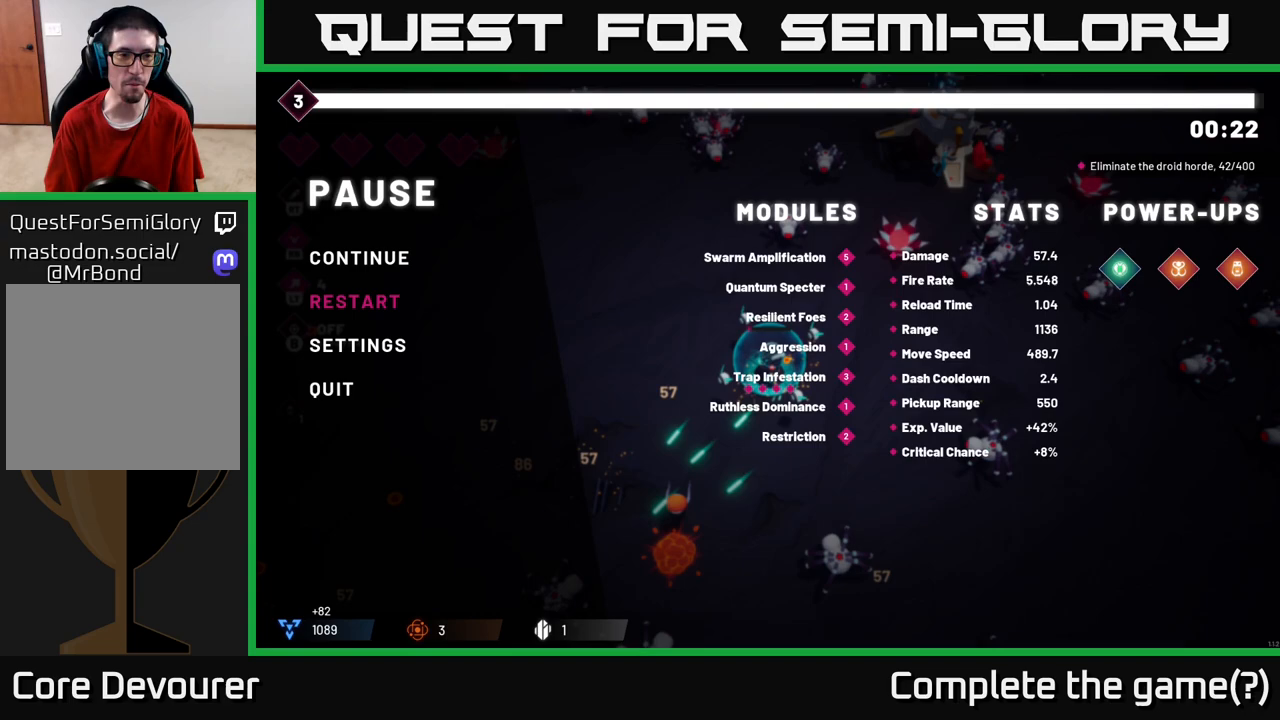
{"buttons": [], "left_stick": "center", "right_stick": "center", "events": [[100, "left_stick", "down"], [250, "A", "down"], [250, "left_stick", "center"], [333, "A", "up"]]}
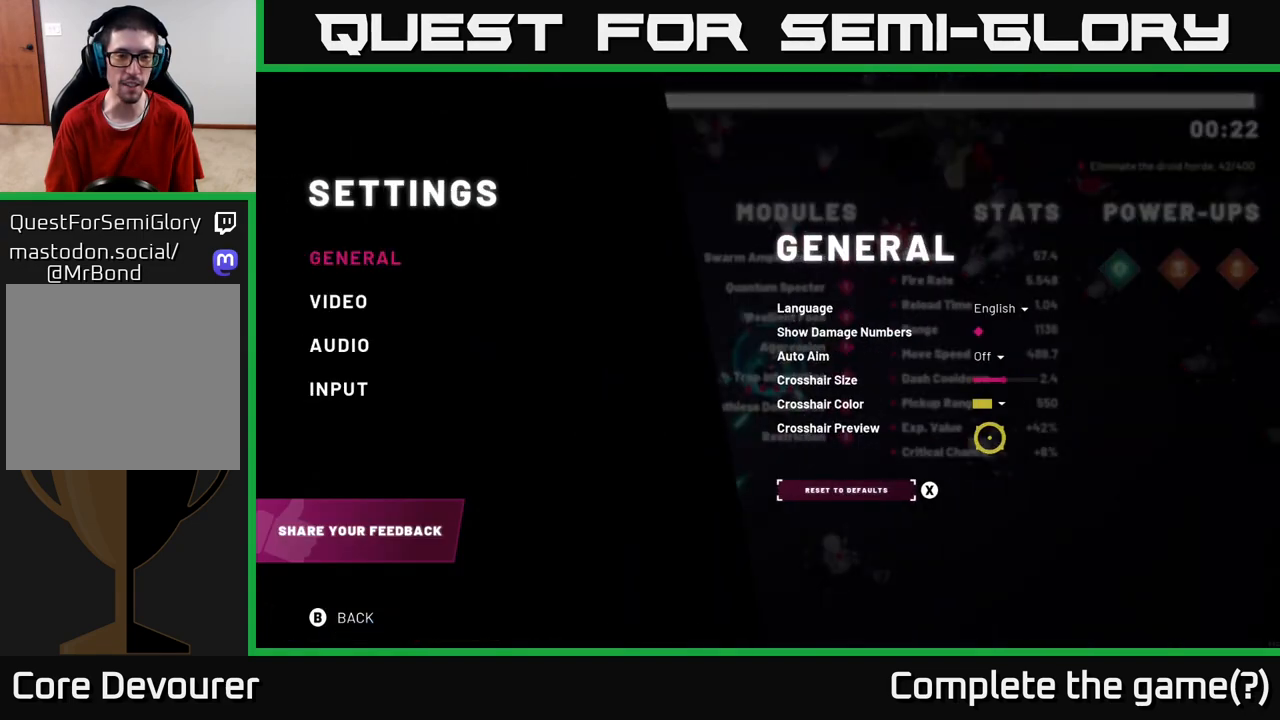
{"buttons": [], "left_stick": "center", "right_stick": "center", "events": []}
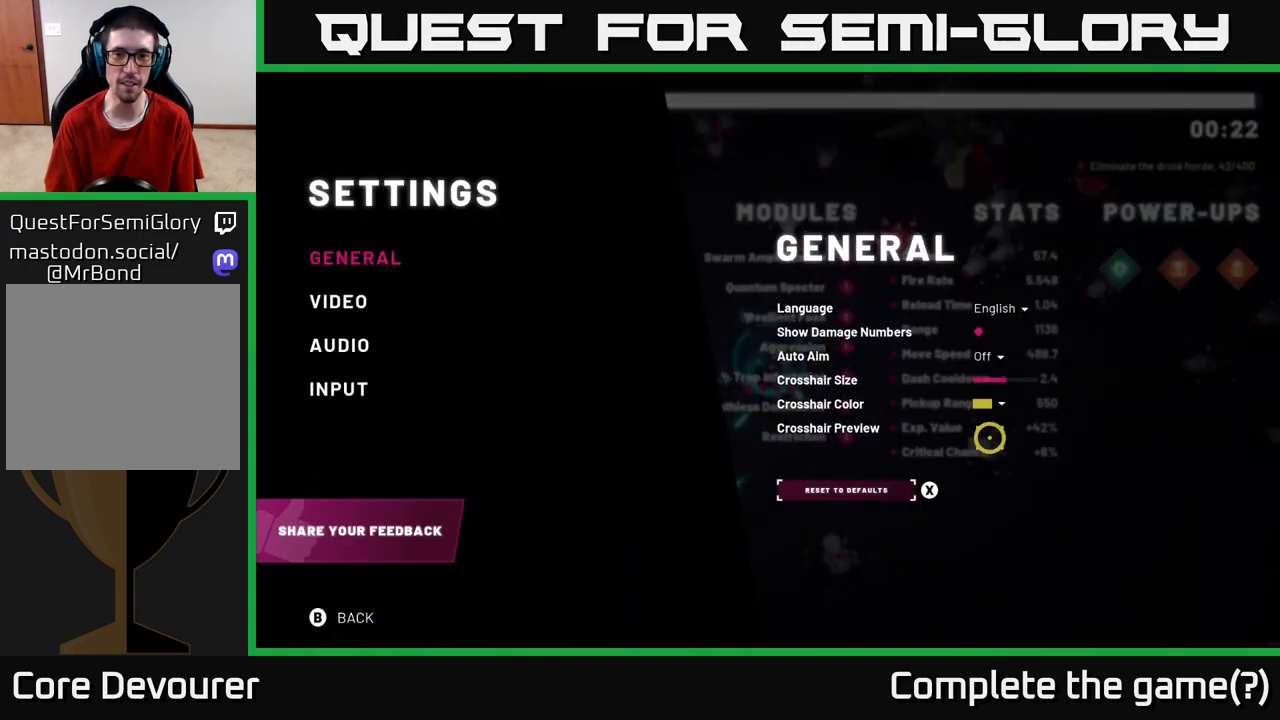
{"buttons": ["DPAD_DOWN"], "left_stick": "center", "right_stick": "center", "events": [[100, "DPAD_DOWN", "down"], [200, "DPAD_DOWN", "up"], [467, "DPAD_DOWN", "down"]]}
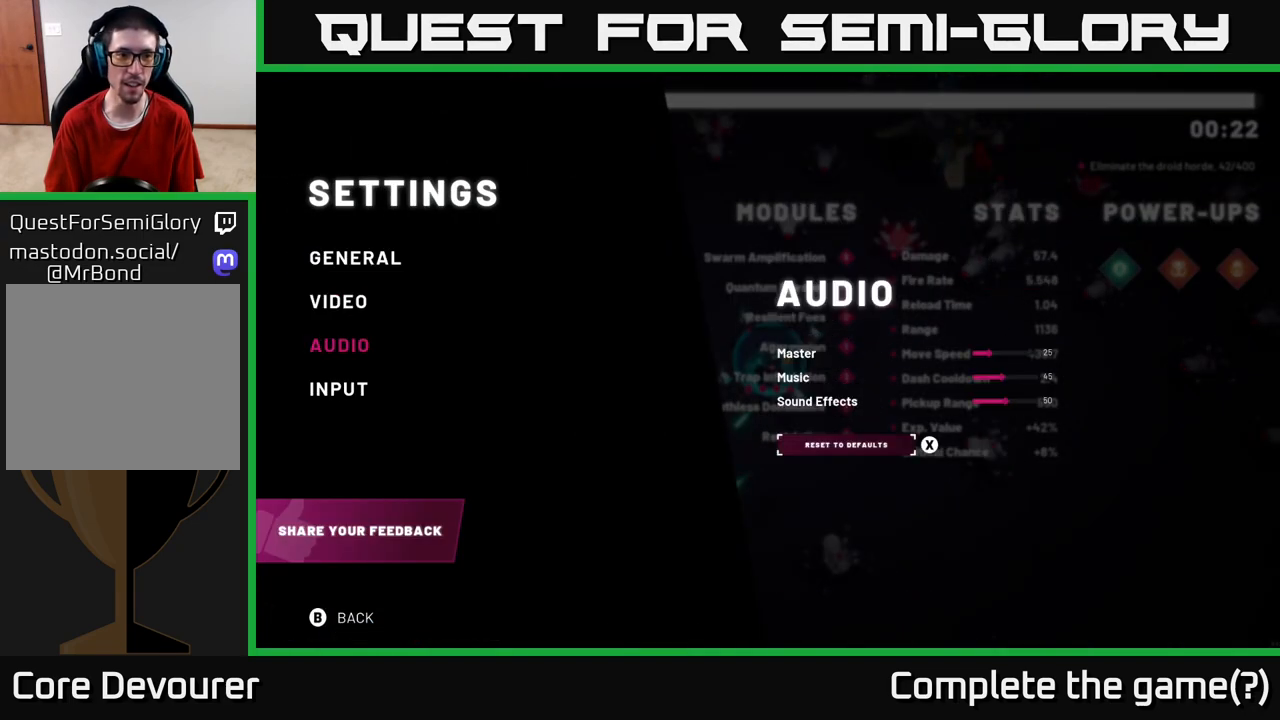
{"buttons": ["A"], "left_stick": "center", "right_stick": "center", "events": [[67, "DPAD_DOWN", "up"], [500, "A", "down"]]}
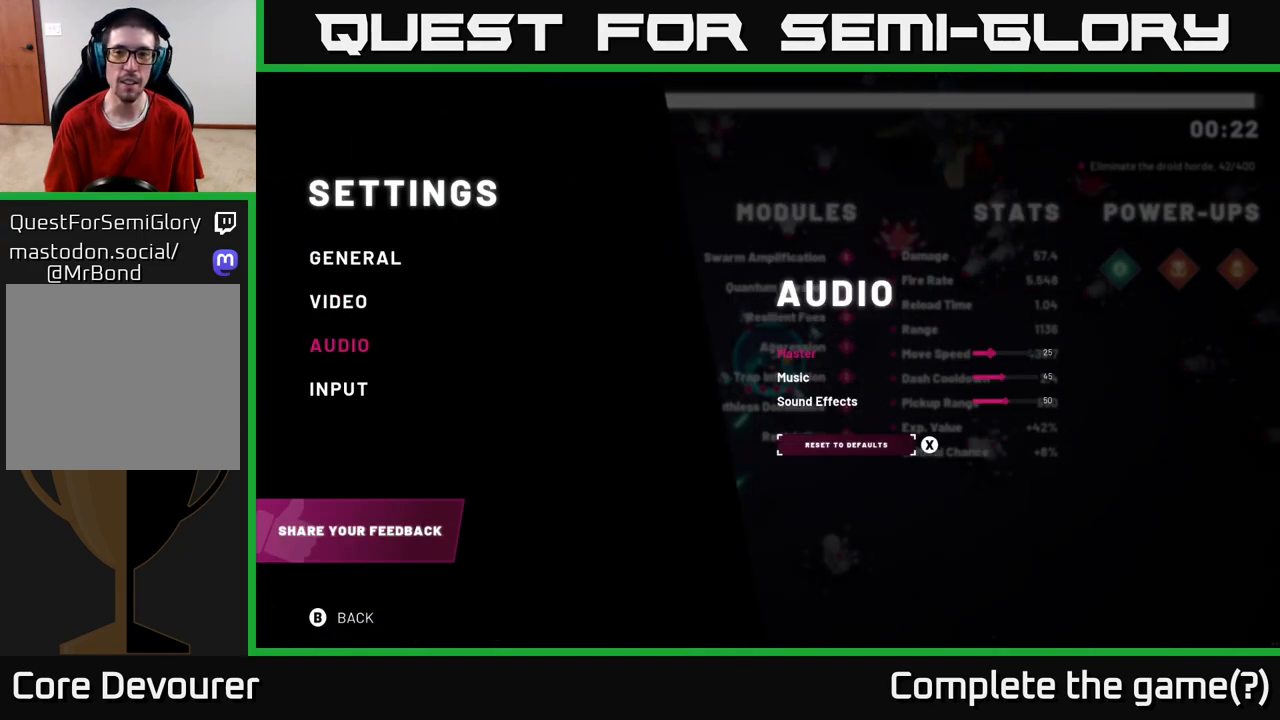
{"buttons": [], "left_stick": "center", "right_stick": "center", "events": [[117, "A", "up"], [317, "DPAD_DOWN", "down"], [417, "DPAD_DOWN", "up"]]}
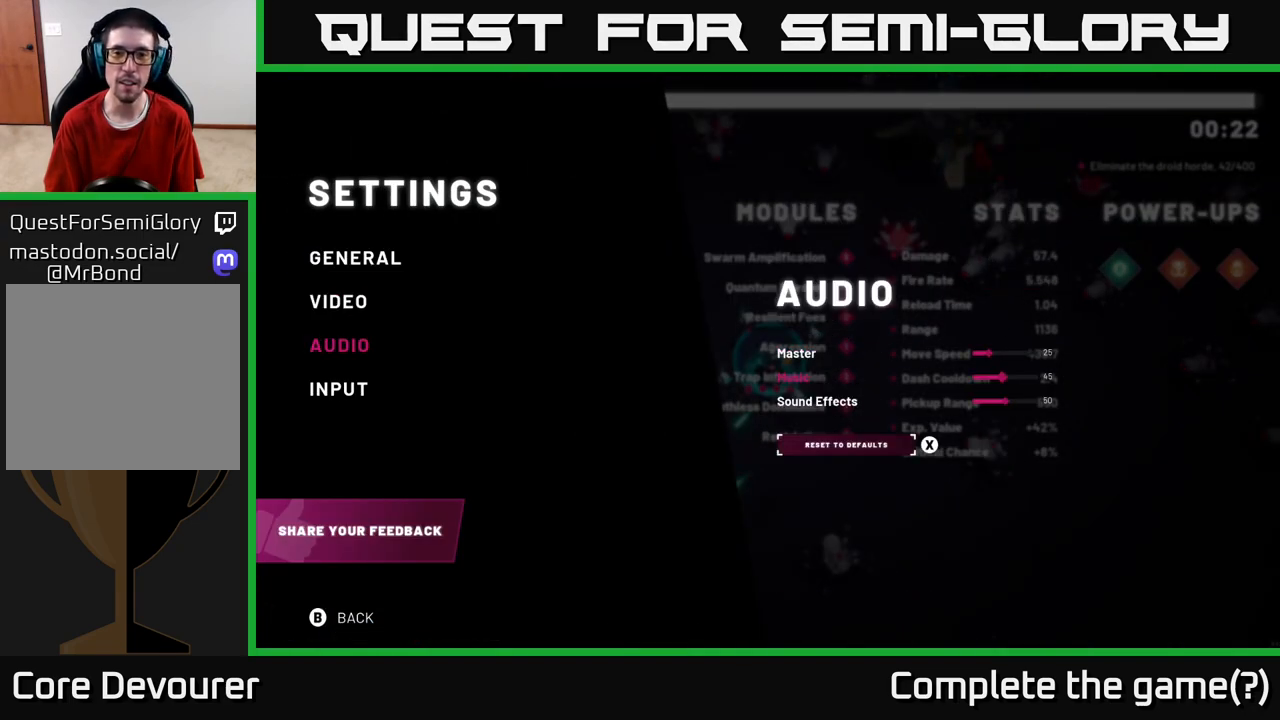
{"buttons": [], "left_stick": "center", "right_stick": "center", "events": [[50, "DPAD_DOWN", "down"], [133, "DPAD_DOWN", "up"], [333, "DPAD_LEFT", "down"], [400, "DPAD_LEFT", "up"]]}
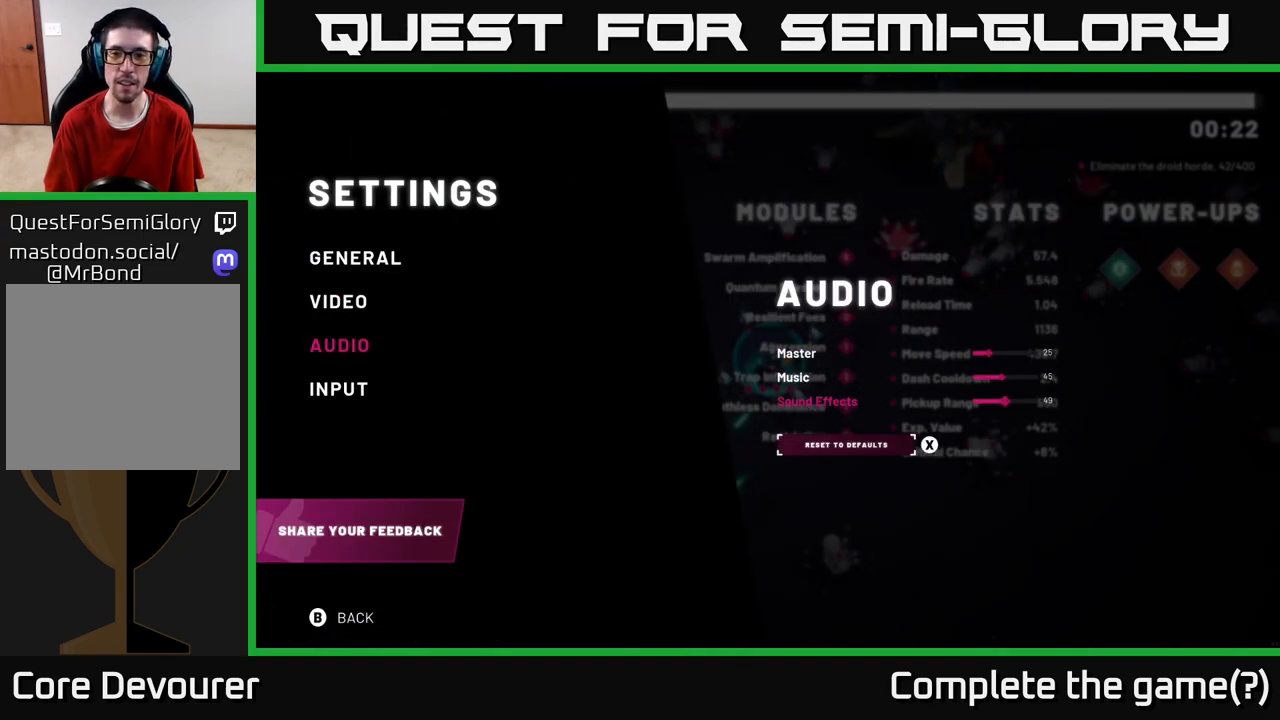
{"buttons": ["DPAD_LEFT"], "left_stick": "center", "right_stick": "center", "events": [[33, "DPAD_LEFT", "down"], [100, "DPAD_LEFT", "up"], [183, "DPAD_LEFT", "down"], [250, "DPAD_LEFT", "up"], [350, "DPAD_LEFT", "down"], [400, "DPAD_LEFT", "up"], [467, "DPAD_LEFT", "down"]]}
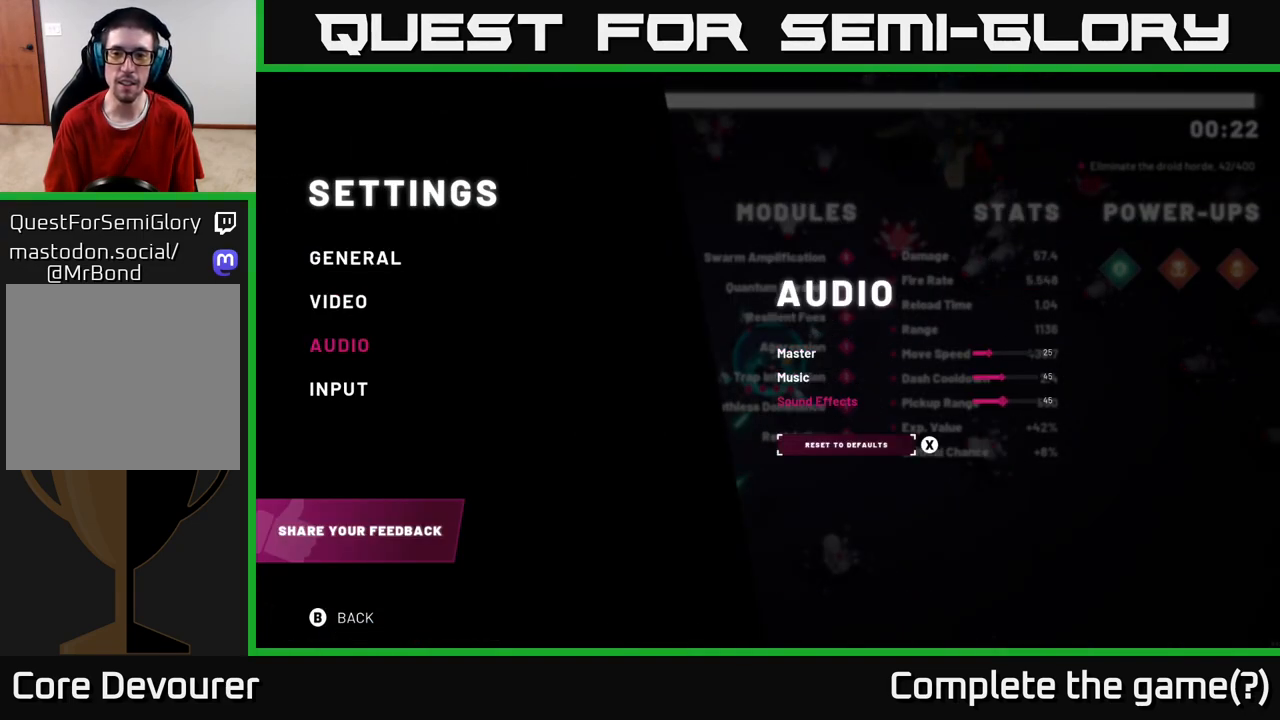
{"buttons": [], "left_stick": "center", "right_stick": "center", "events": [[50, "DPAD_LEFT", "up"], [117, "DPAD_LEFT", "down"], [200, "DPAD_LEFT", "up"], [267, "DPAD_LEFT", "down"], [317, "DPAD_LEFT", "up"], [417, "DPAD_LEFT", "down"], [500, "DPAD_LEFT", "up"]]}
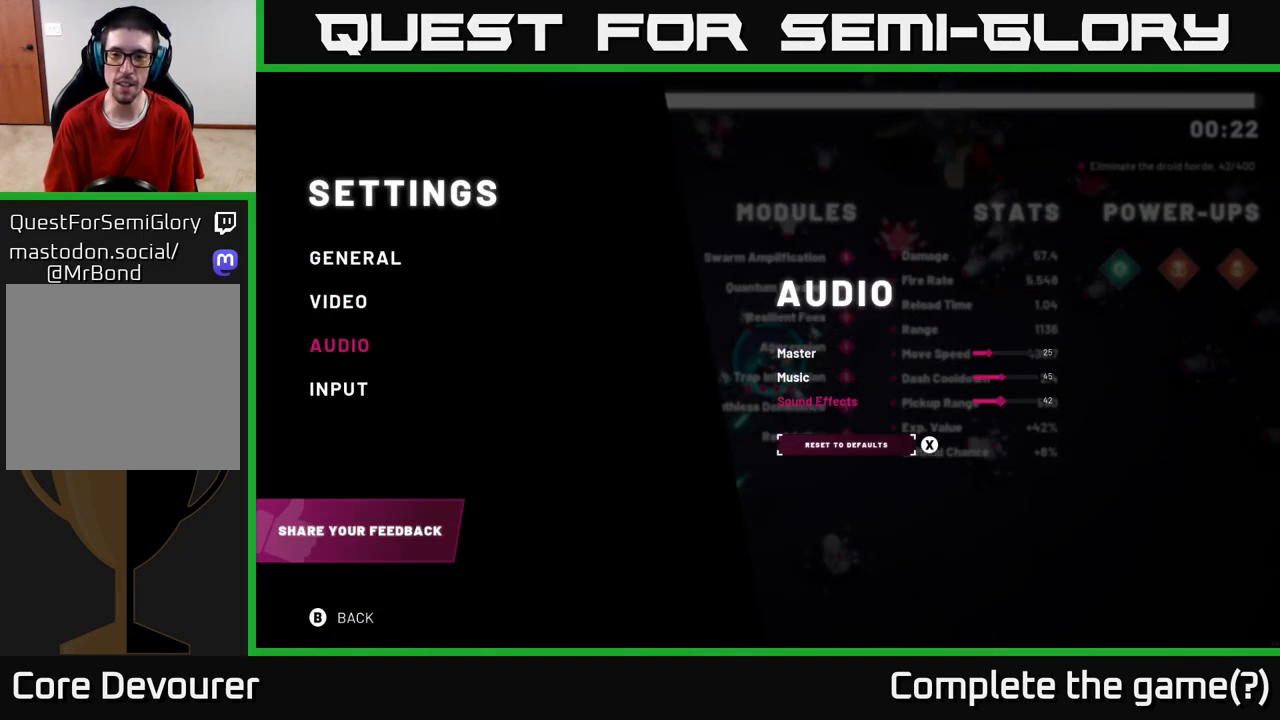
{"buttons": [], "left_stick": "center", "right_stick": "center", "events": [[67, "DPAD_LEFT", "down"], [150, "DPAD_LEFT", "up"], [233, "DPAD_LEFT", "down"], [300, "DPAD_LEFT", "up"], [417, "DPAD_LEFT", "down"], [467, "DPAD_LEFT", "up"]]}
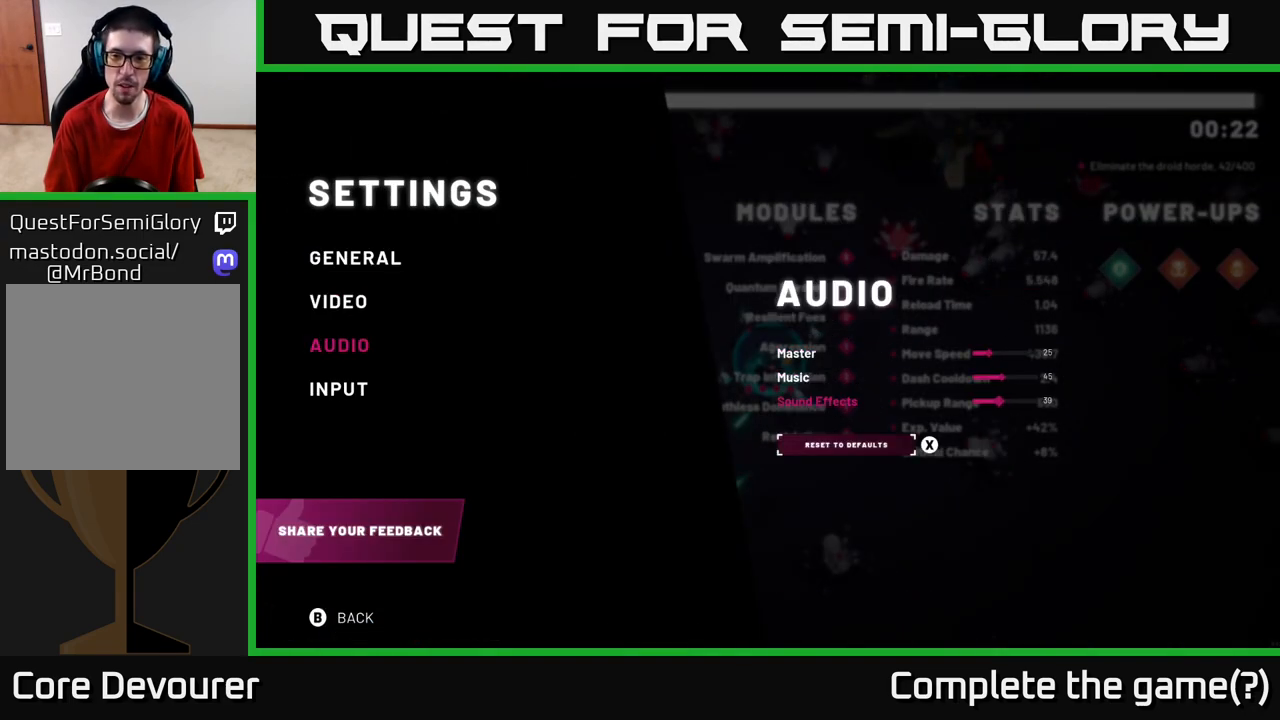
{"buttons": [], "left_stick": "center", "right_stick": "center", "events": [[67, "DPAD_LEFT", "down"], [133, "DPAD_LEFT", "up"], [250, "DPAD_LEFT", "down"], [300, "DPAD_LEFT", "up"]]}
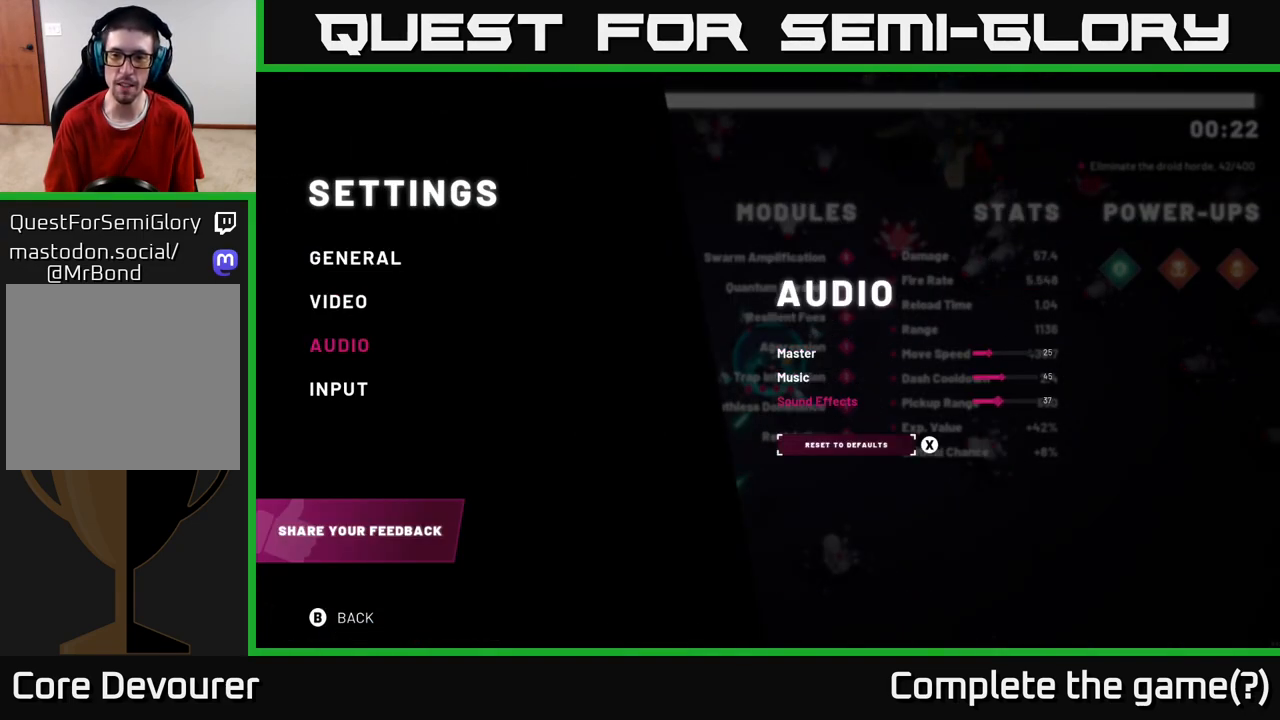
{"buttons": [], "left_stick": "center", "right_stick": "center", "events": [[117, "DPAD_RIGHT", "down"], [200, "DPAD_RIGHT", "up"], [300, "DPAD_RIGHT", "down"], [400, "DPAD_RIGHT", "up"]]}
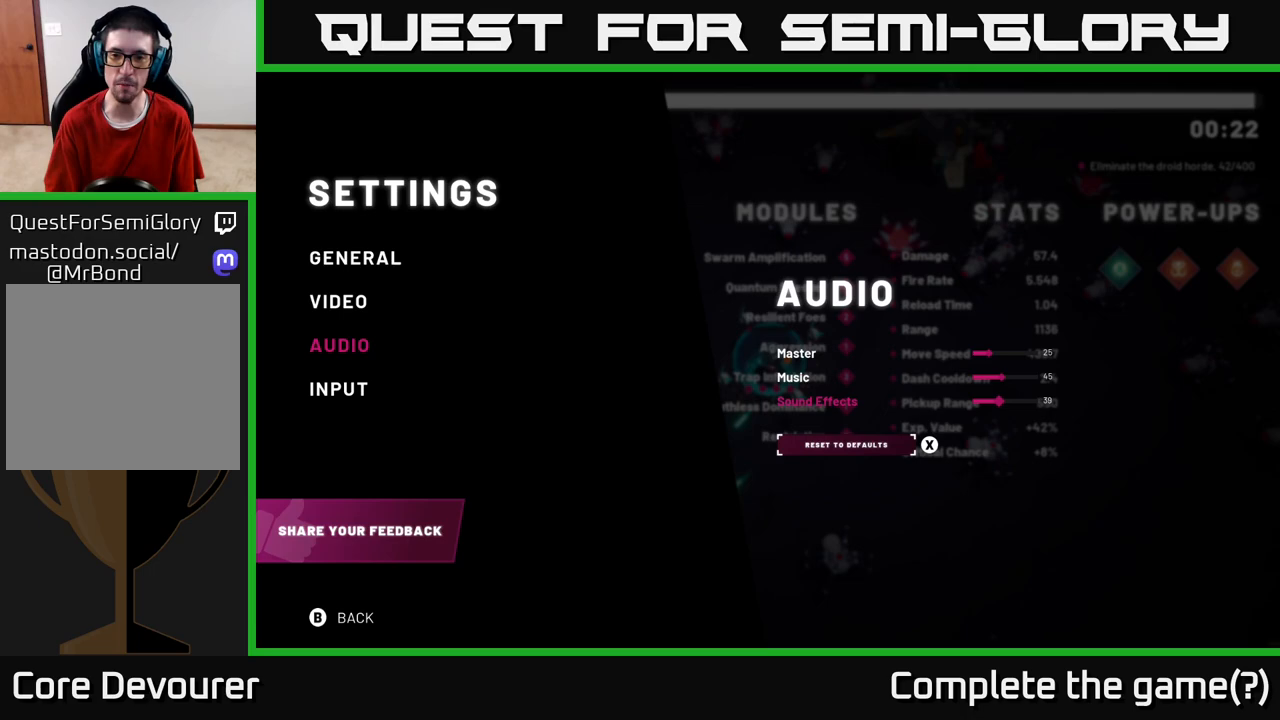
{"buttons": [], "left_stick": "center", "right_stick": "center", "events": [[50, "DPAD_RIGHT", "down"], [100, "DPAD_RIGHT", "up"]]}
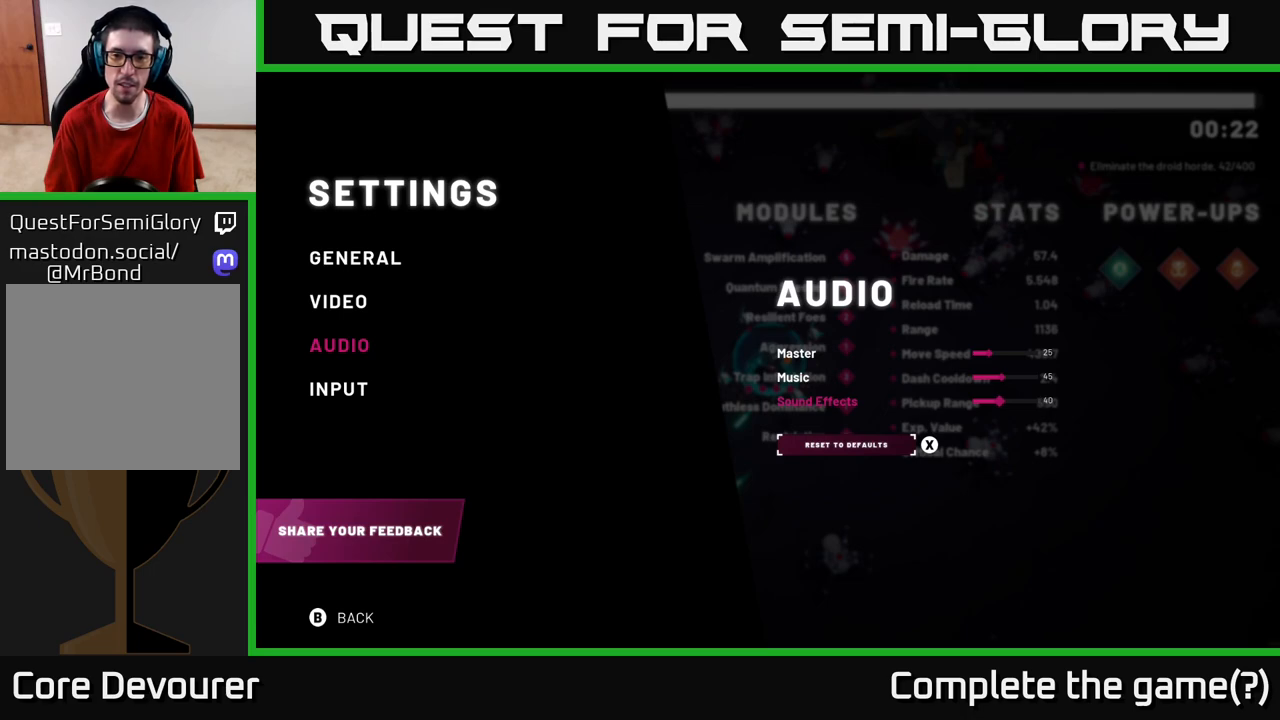
{"buttons": [], "left_stick": "center", "right_stick": "center", "events": [[317, "A", "down"], [417, "A", "up"]]}